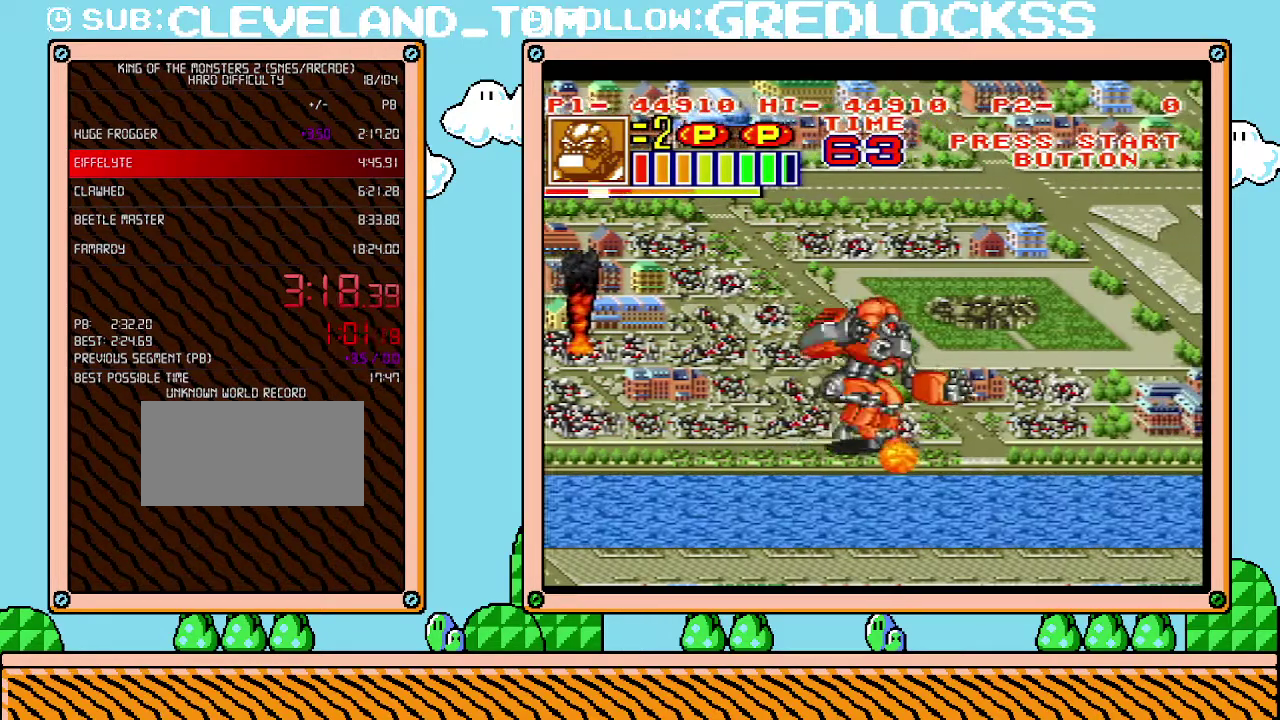
Gameplay with a controller (Nintendo layout); each line is a JSON object with the inputs held at the frame after it. "events" lists button and stick changes between this image and that frame as [ms after this image, input, new state], when the widget could be followed in between. Not read: L3 R3.
{"buttons": ["DPAD_RIGHT"], "events": []}
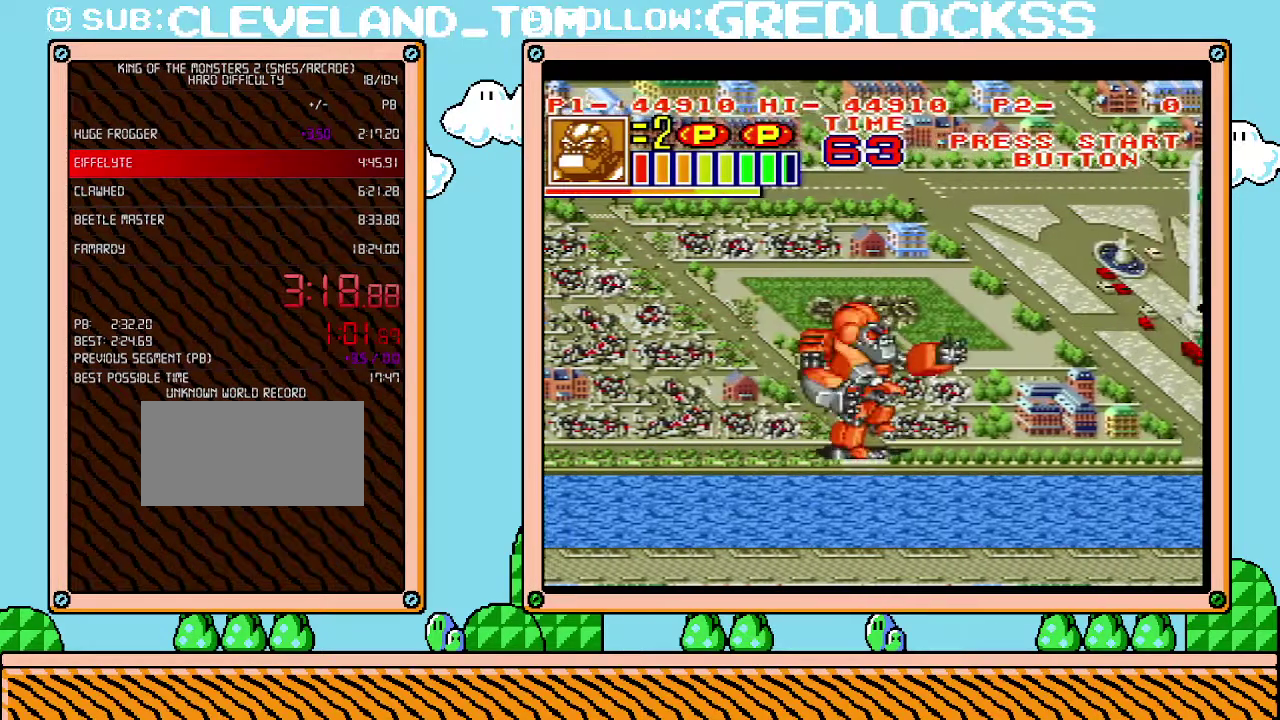
{"buttons": ["DPAD_RIGHT"], "events": []}
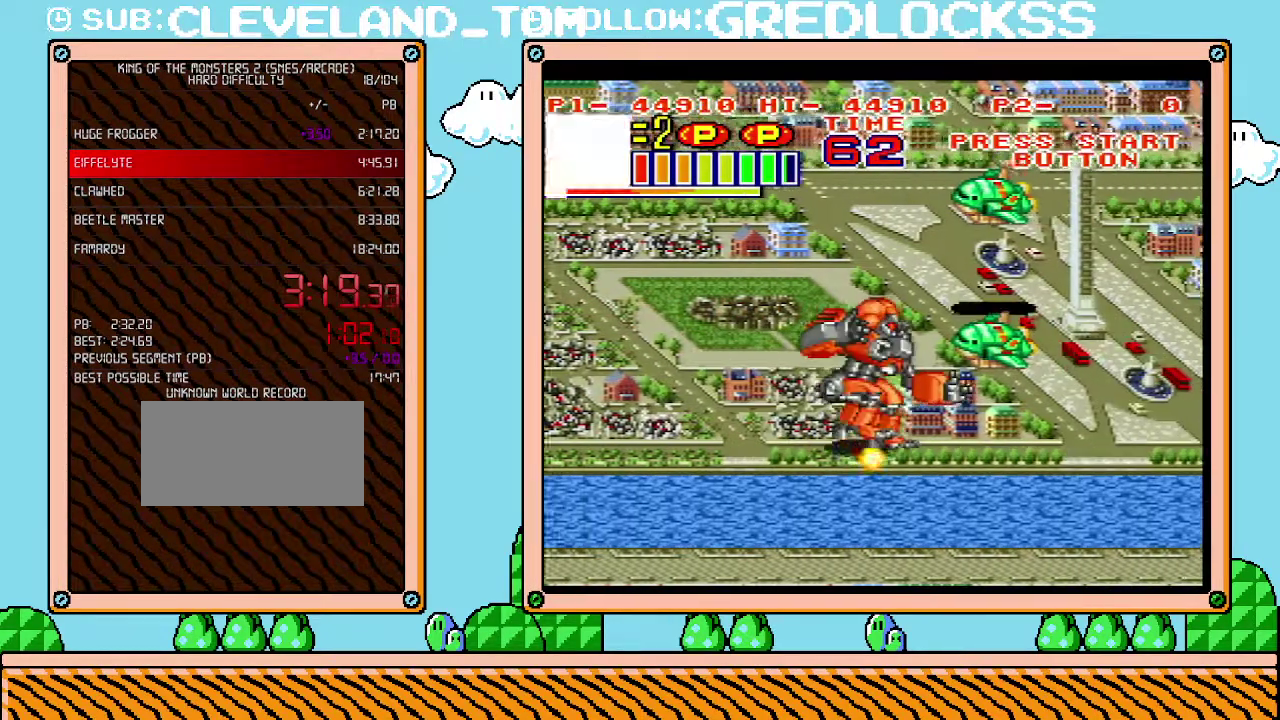
{"buttons": ["DPAD_RIGHT"], "events": []}
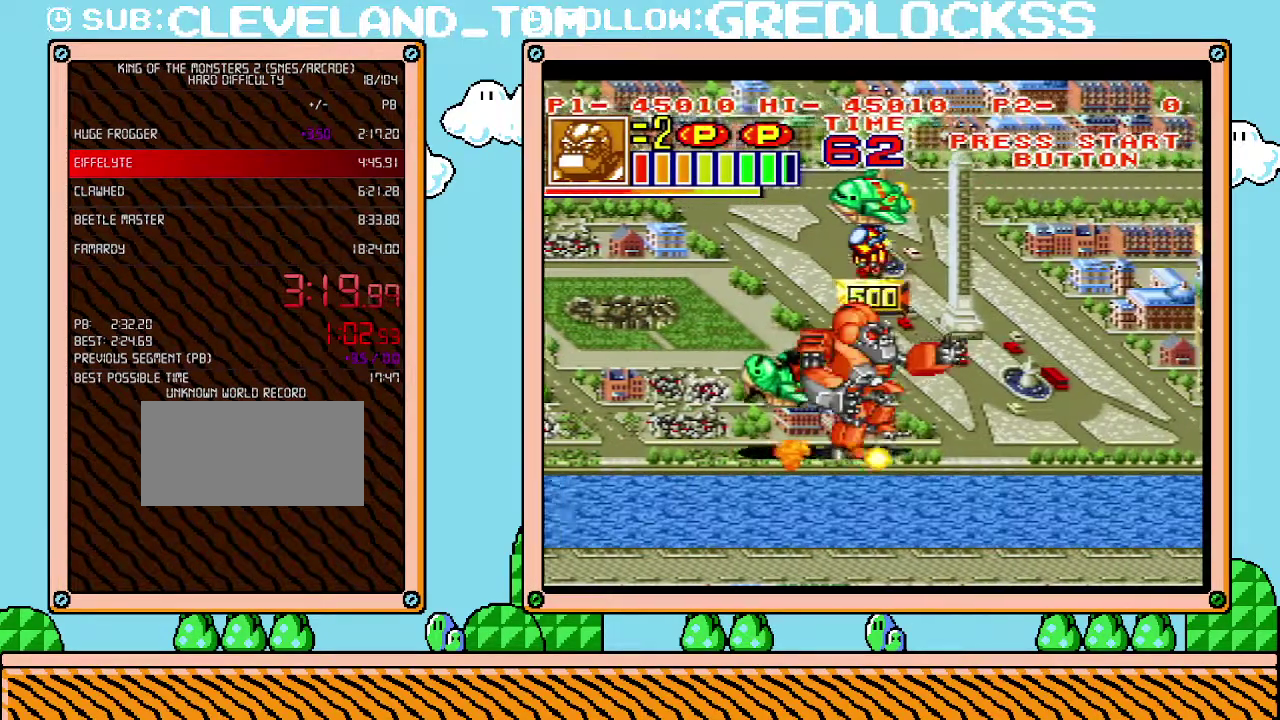
{"buttons": ["DPAD_RIGHT"], "events": []}
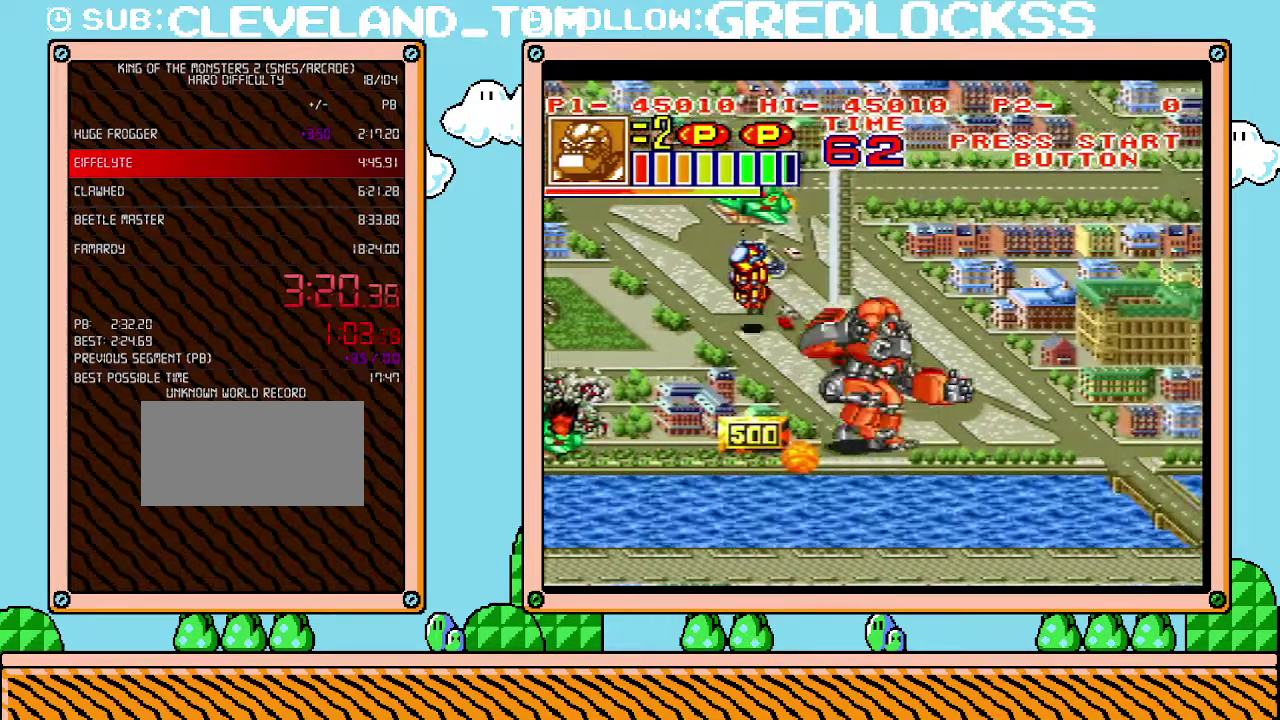
{"buttons": ["DPAD_RIGHT"], "events": []}
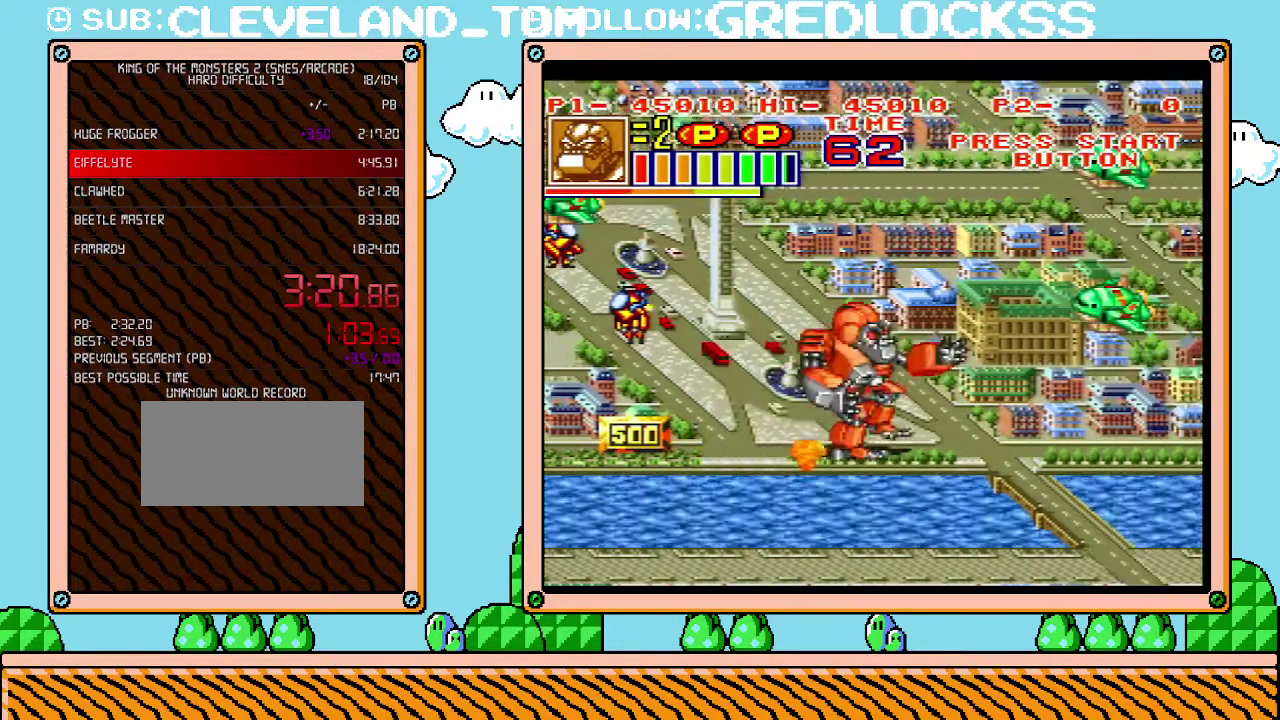
{"buttons": ["DPAD_RIGHT"], "events": [[133, "DPAD_DOWN", "down"], [183, "DPAD_DOWN", "up"]]}
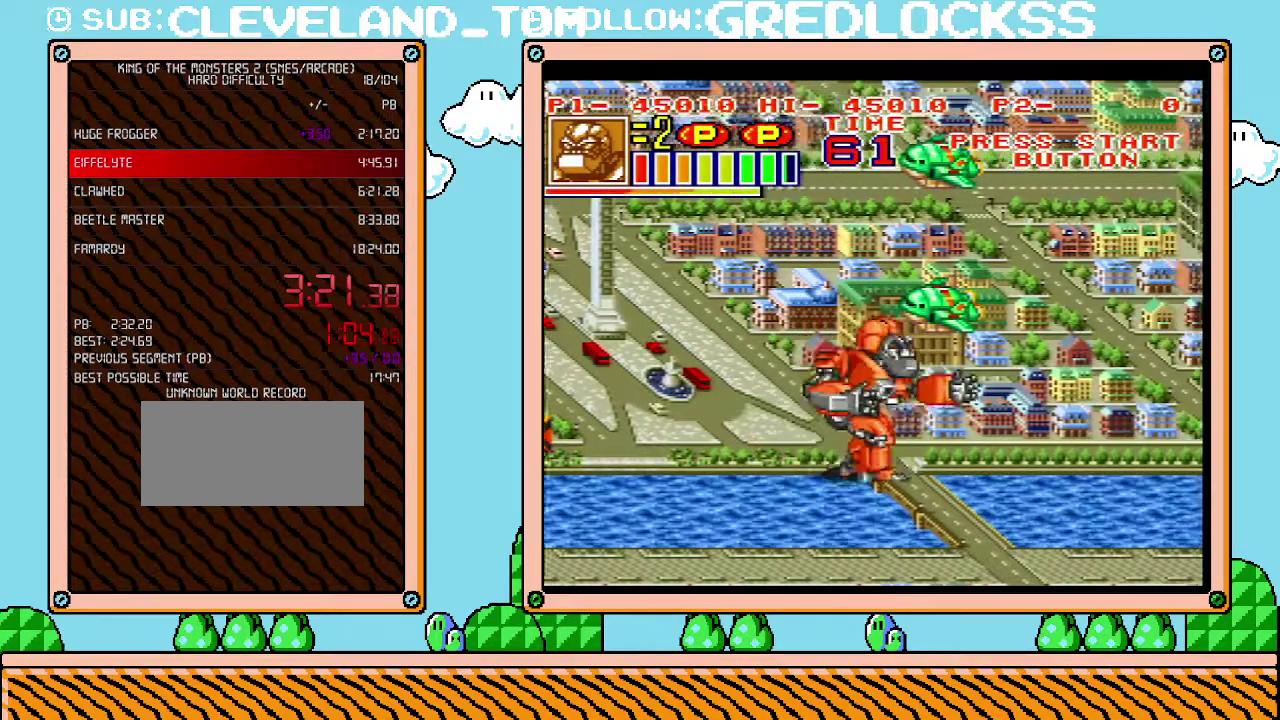
{"buttons": ["DPAD_RIGHT"], "events": []}
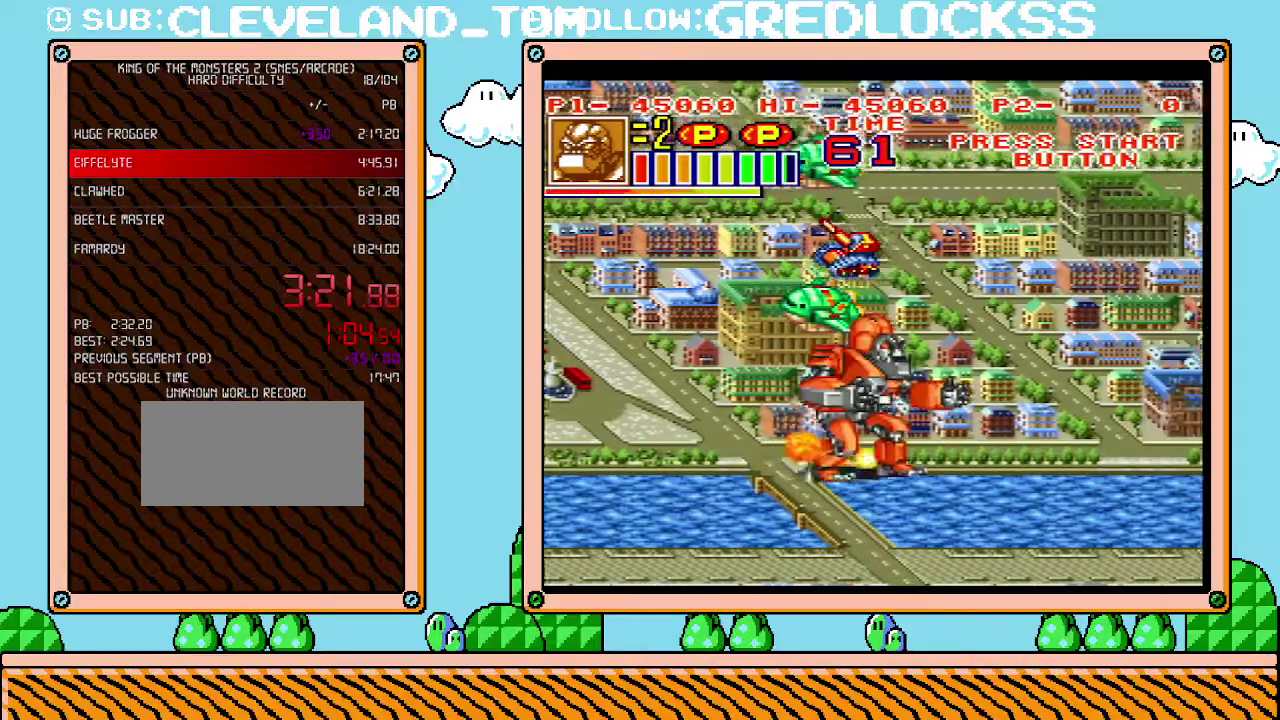
{"buttons": ["DPAD_RIGHT"], "events": []}
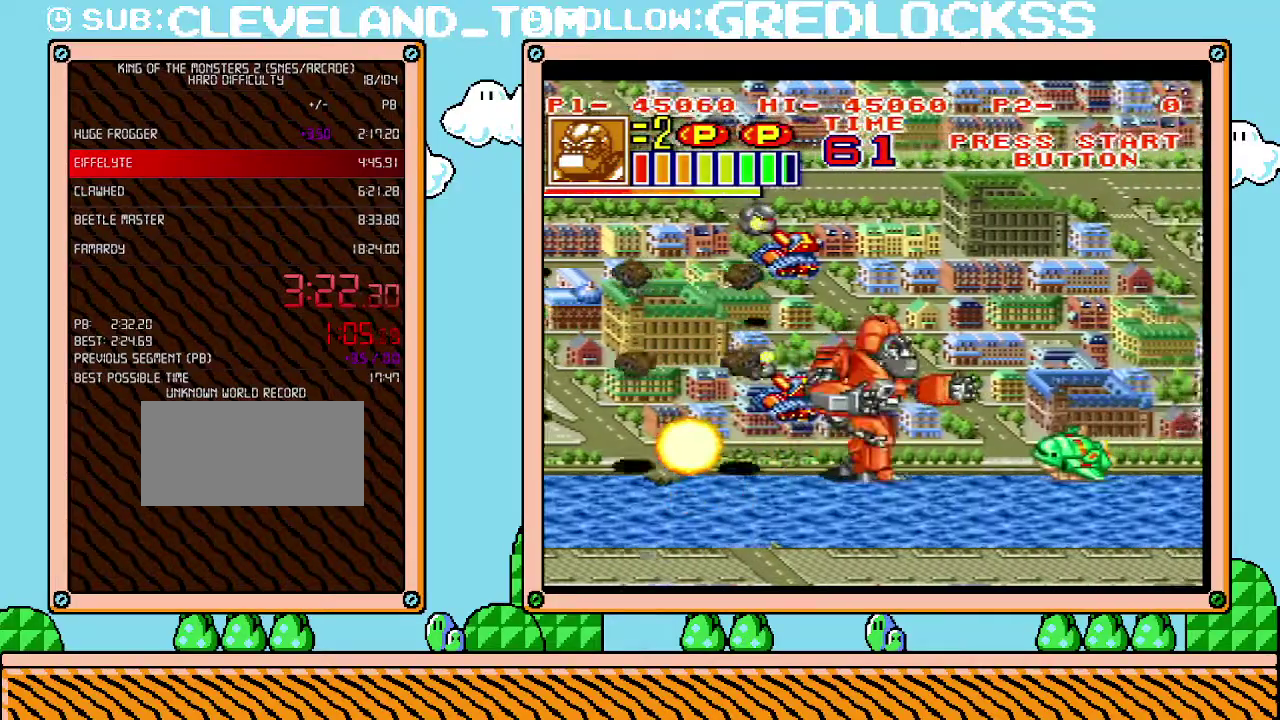
{"buttons": ["DPAD_RIGHT"], "events": []}
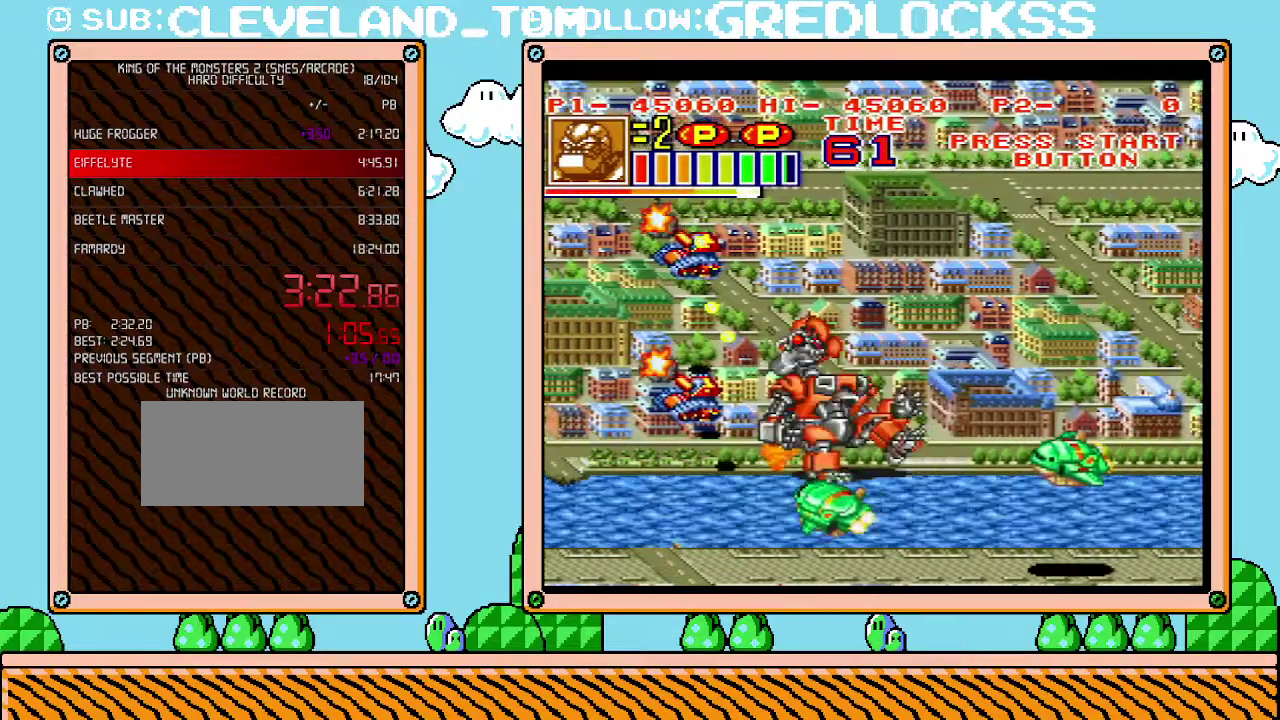
{"buttons": ["DPAD_RIGHT"], "events": []}
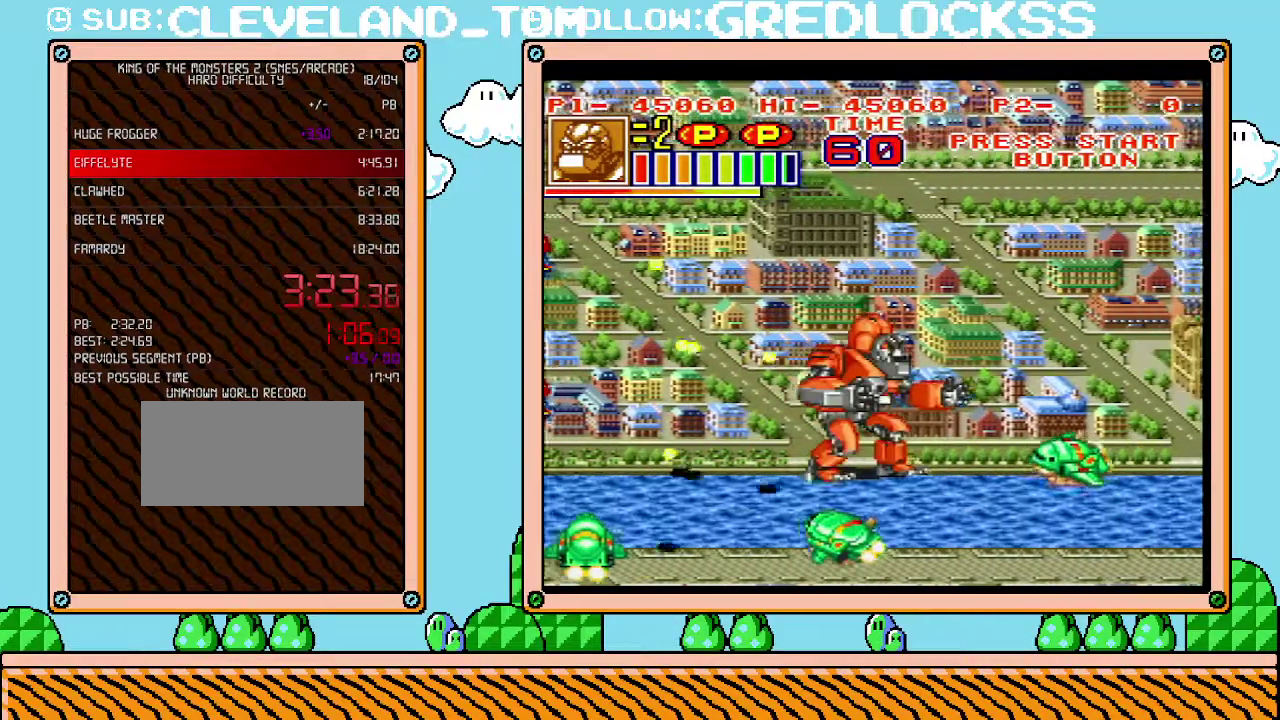
{"buttons": ["DPAD_RIGHT"], "events": []}
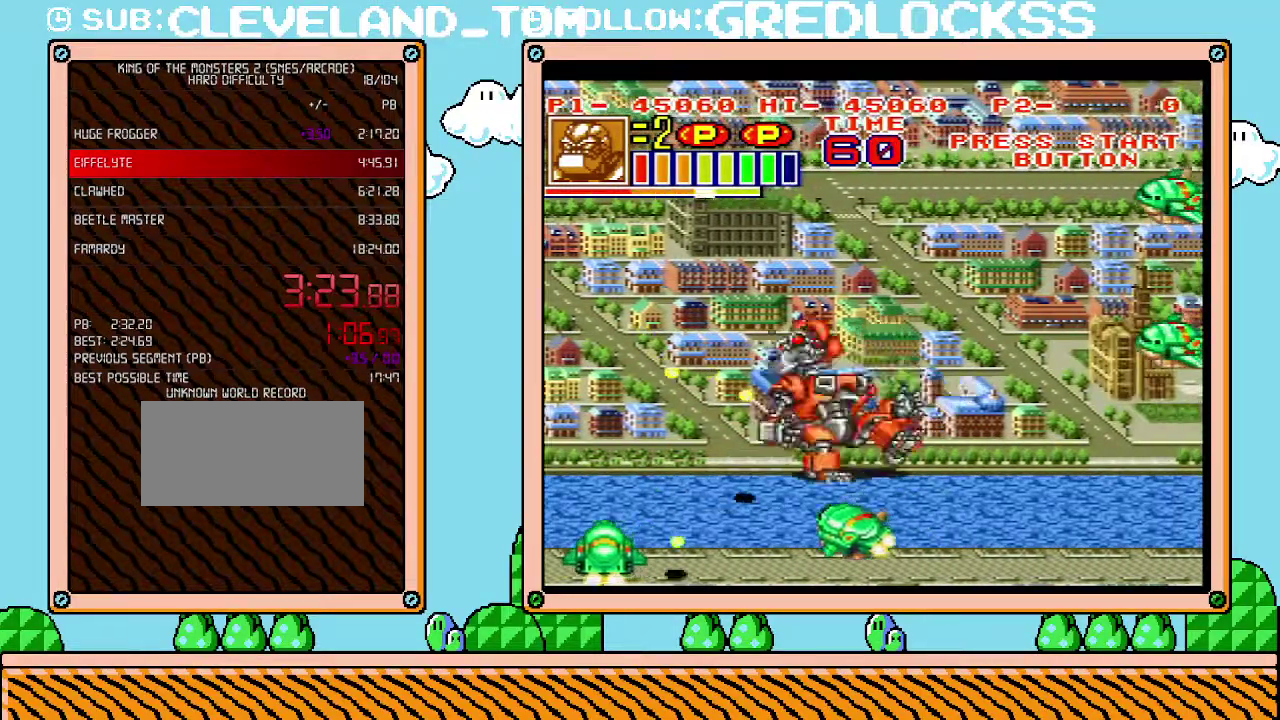
{"buttons": ["DPAD_RIGHT"], "events": []}
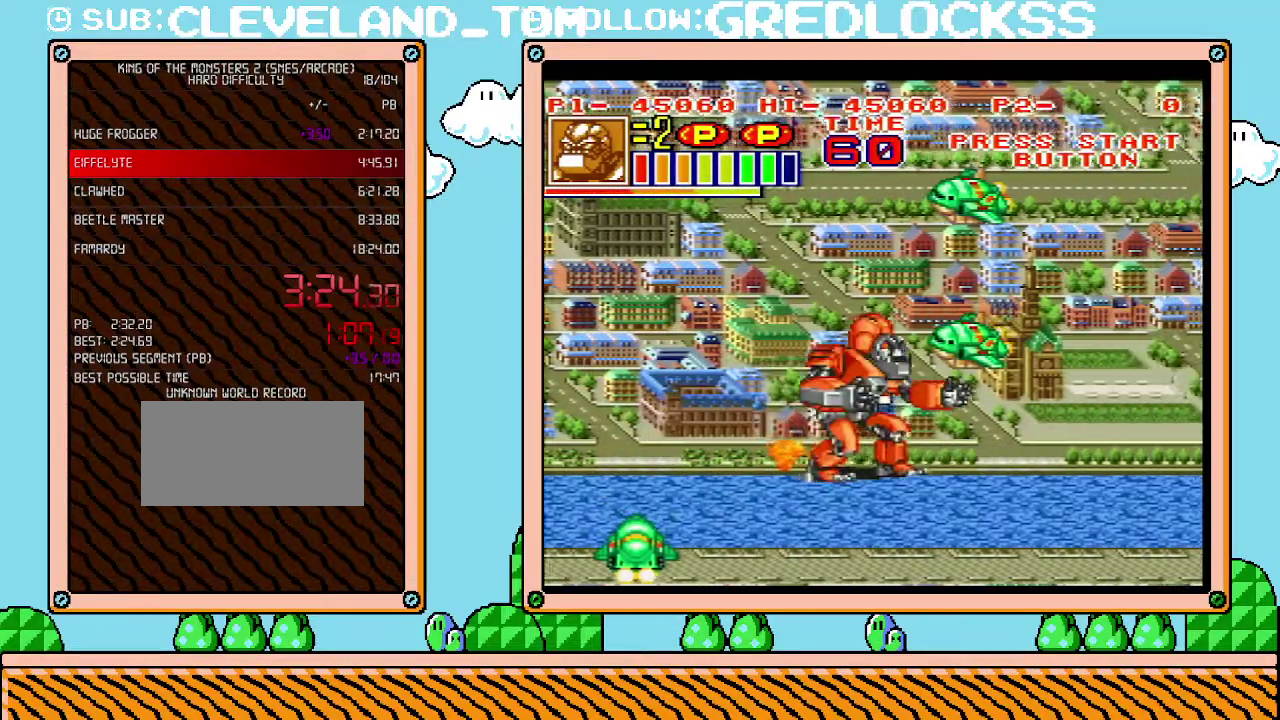
{"buttons": ["DPAD_RIGHT"], "events": []}
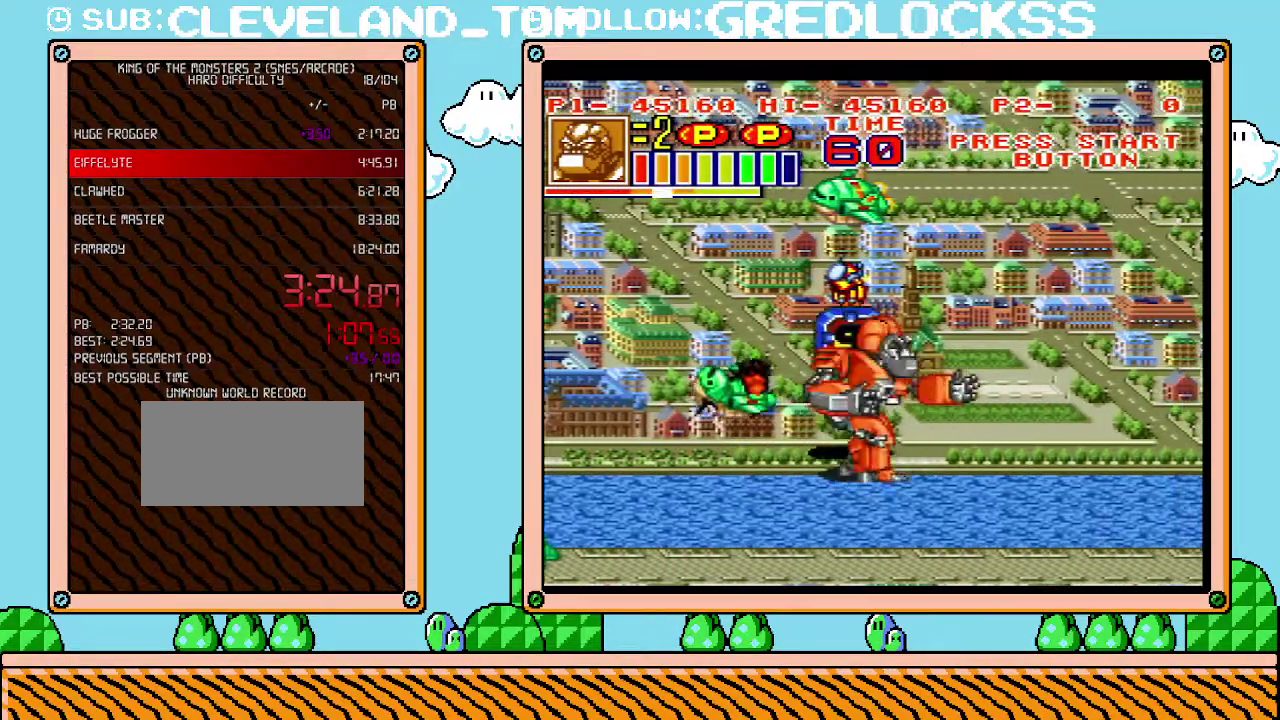
{"buttons": ["DPAD_RIGHT"], "events": []}
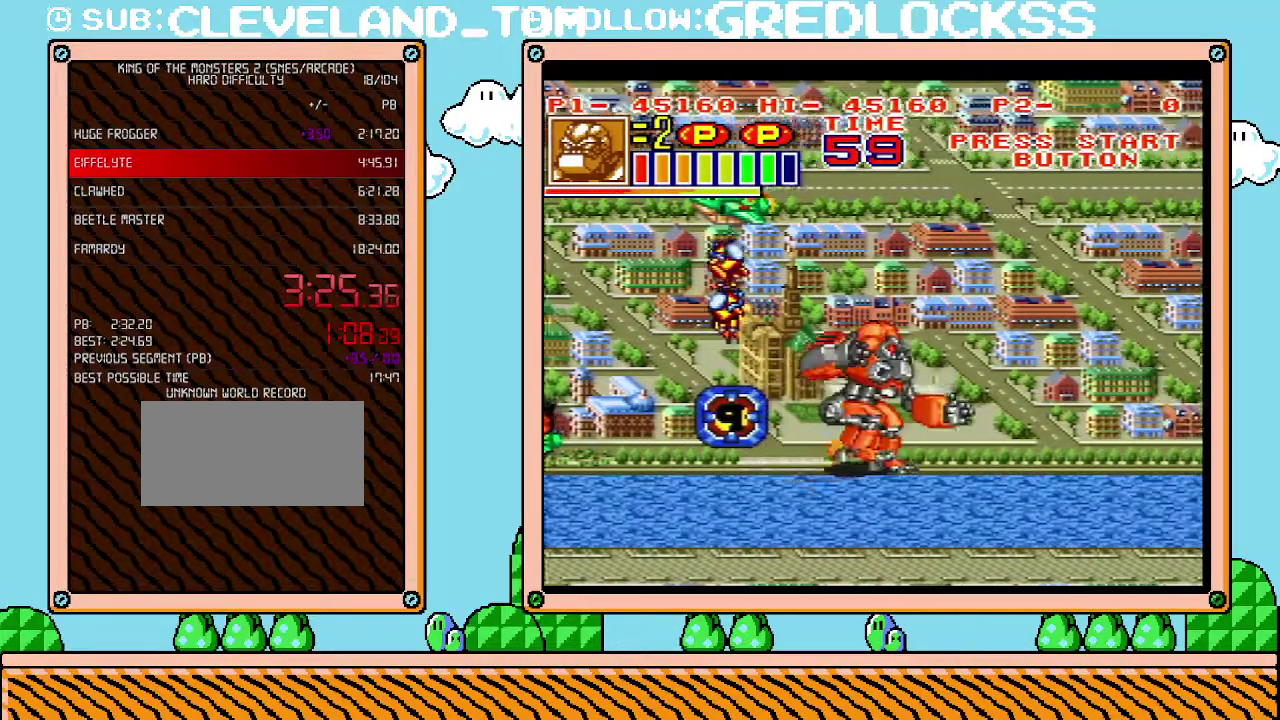
{"buttons": ["DPAD_RIGHT"], "events": []}
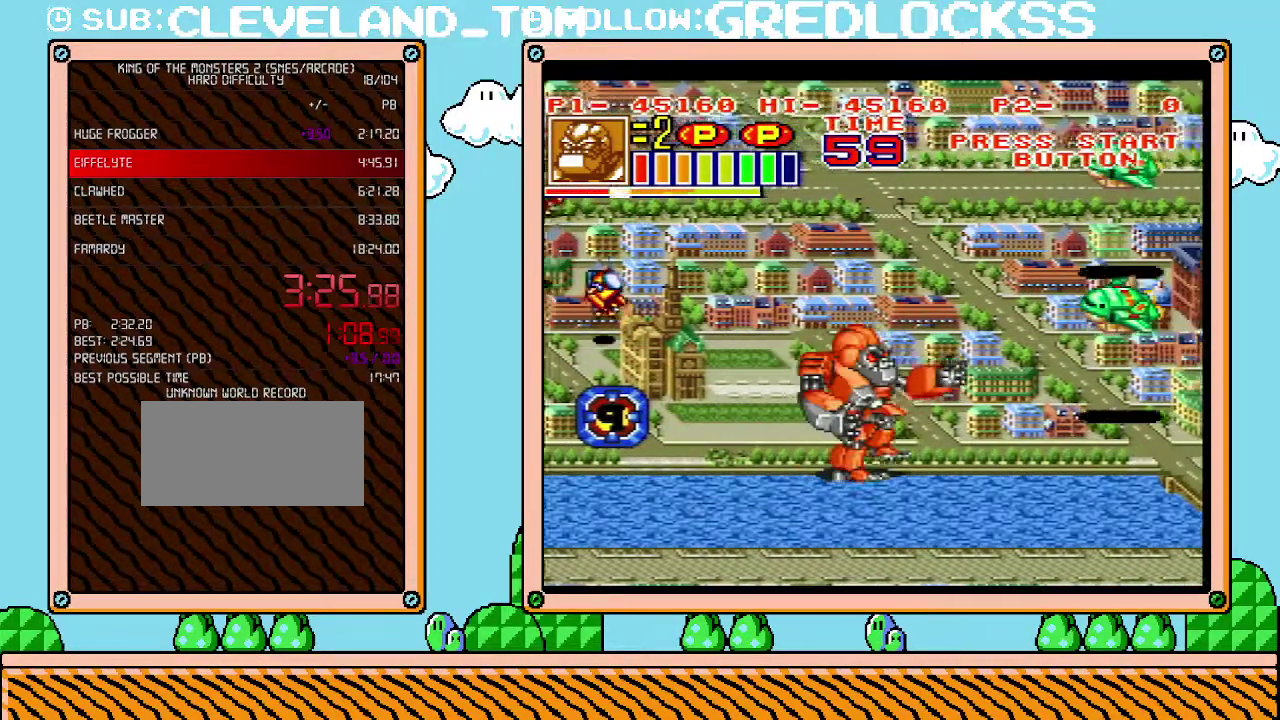
{"buttons": ["DPAD_RIGHT"], "events": []}
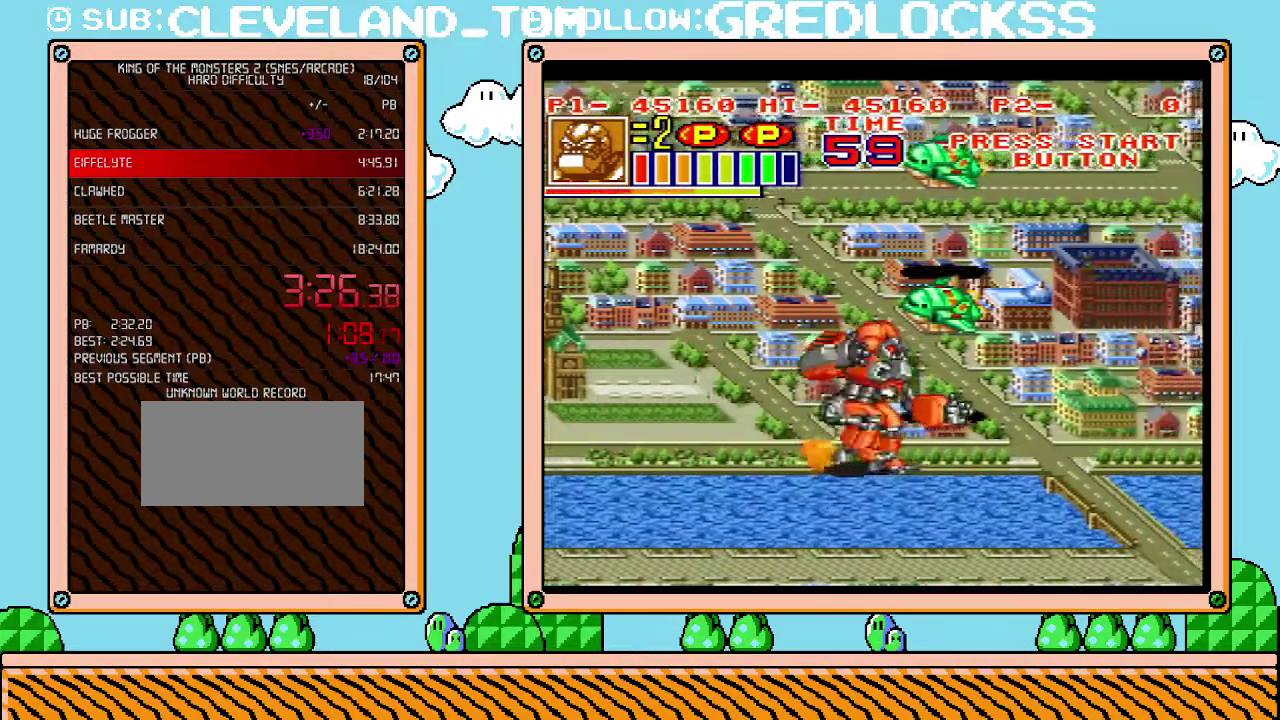
{"buttons": ["DPAD_RIGHT"], "events": []}
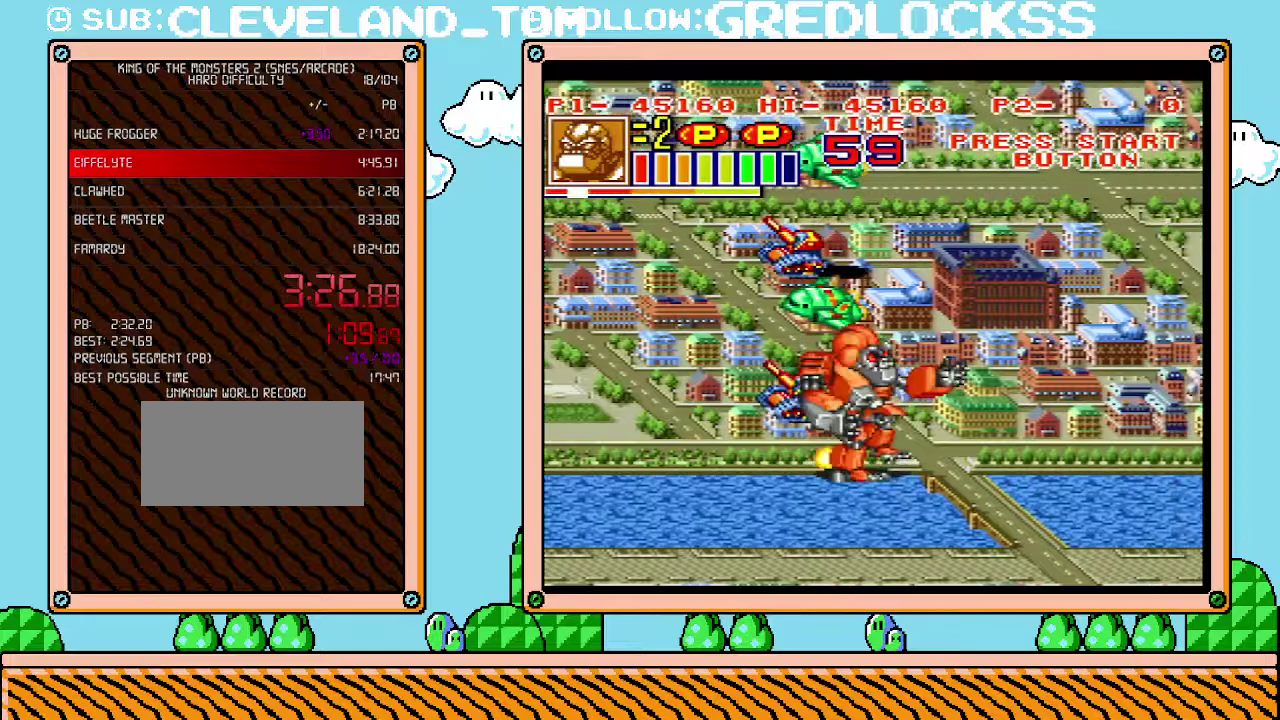
{"buttons": ["DPAD_RIGHT"], "events": []}
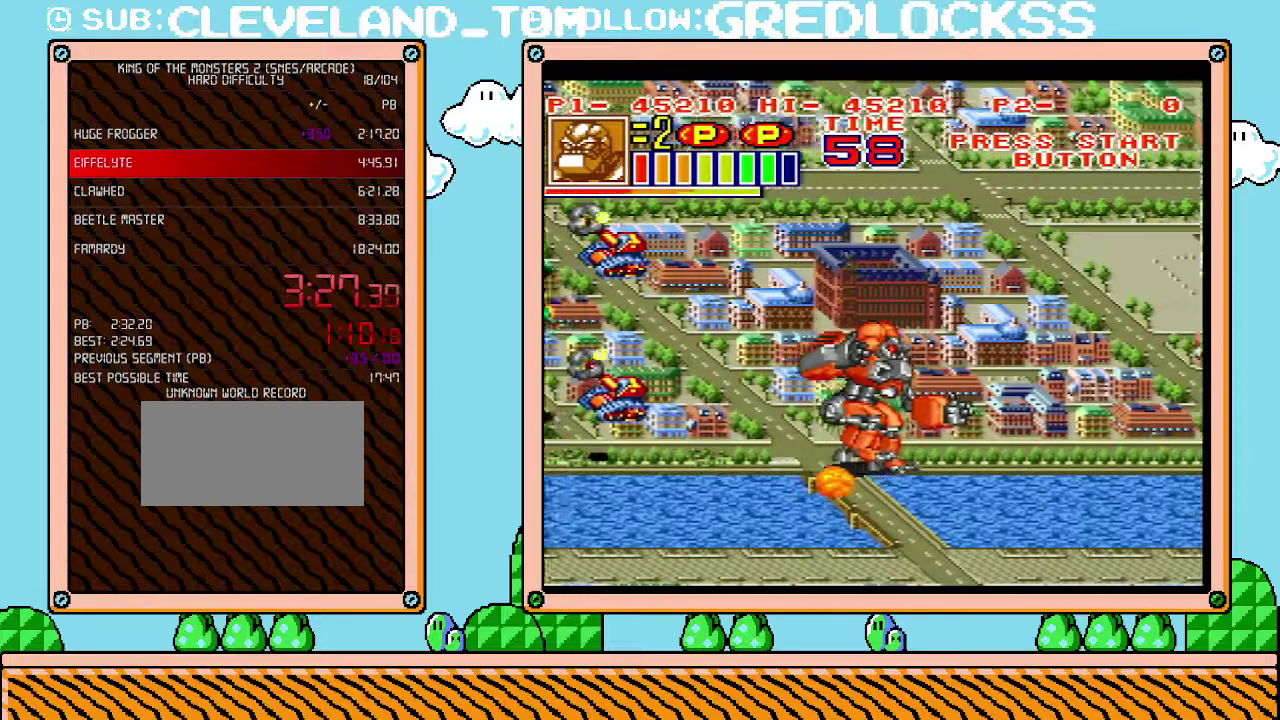
{"buttons": ["DPAD_RIGHT"], "events": [[167, "DPAD_UP", "down"], [400, "DPAD_UP", "up"]]}
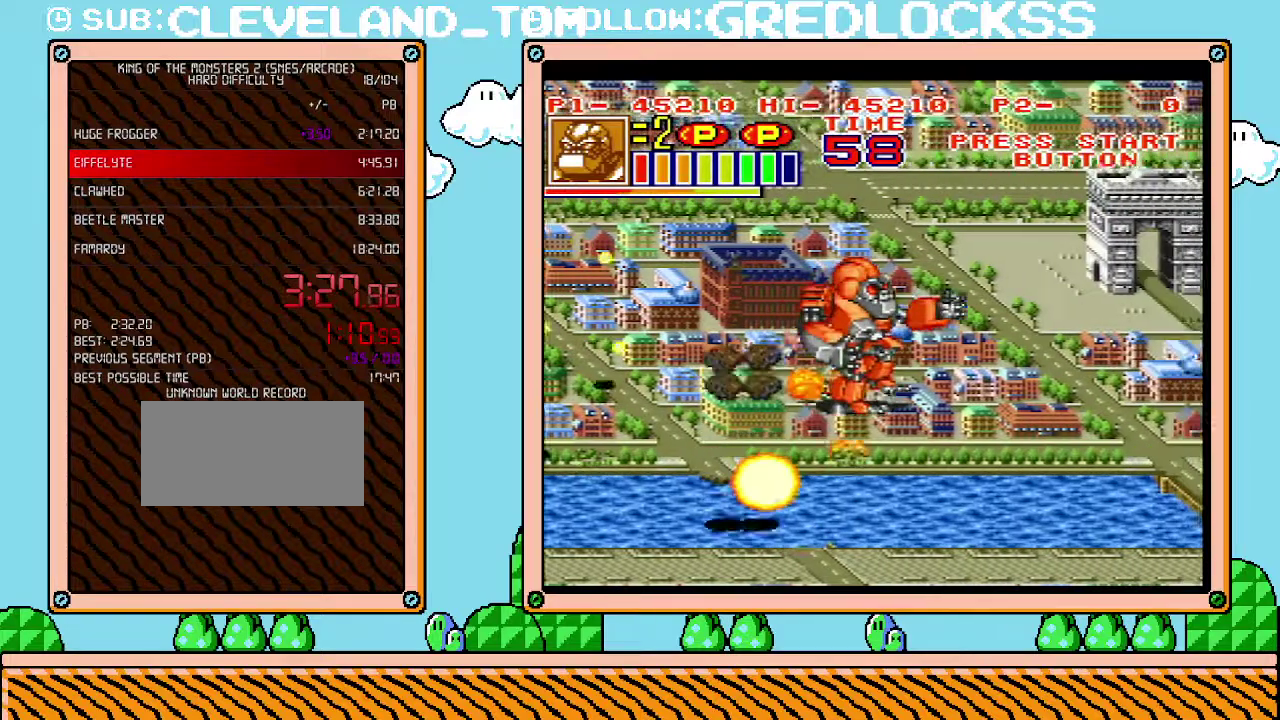
{"buttons": ["DPAD_RIGHT"], "events": [[250, "DPAD_UP", "down"], [467, "DPAD_UP", "up"]]}
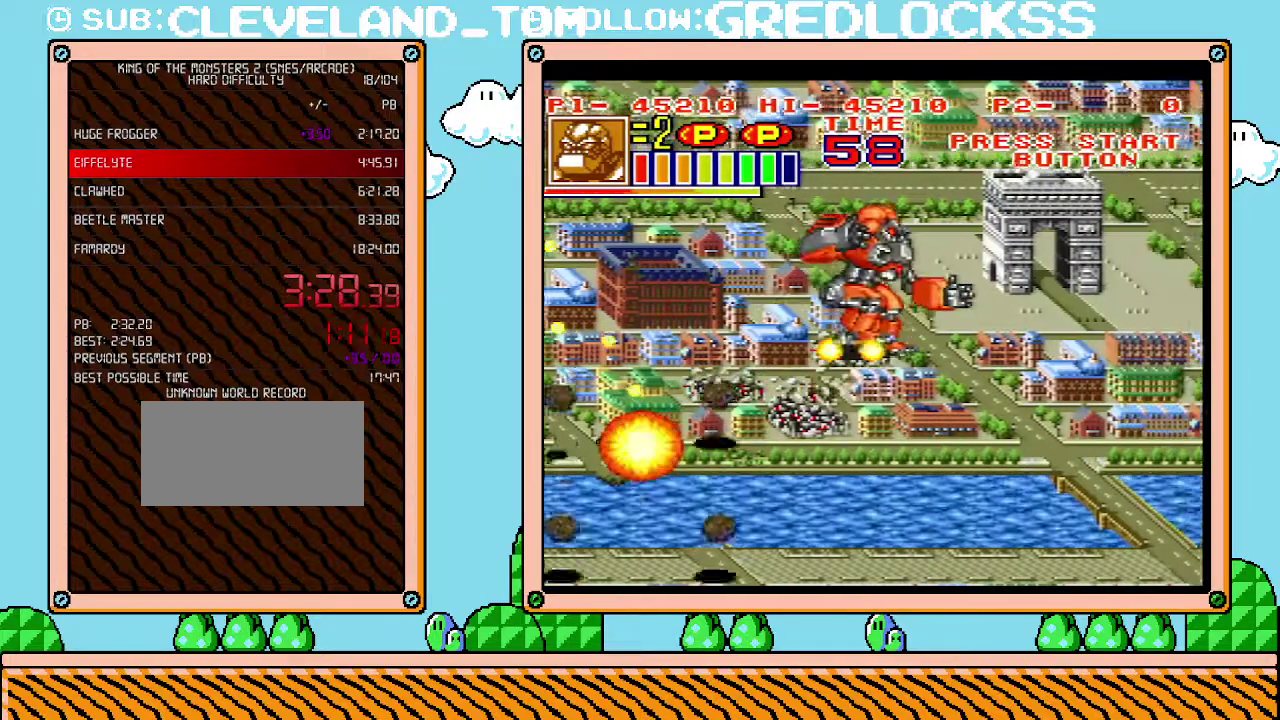
{"buttons": ["DPAD_UP", "DPAD_RIGHT"], "events": [[450, "DPAD_UP", "down"]]}
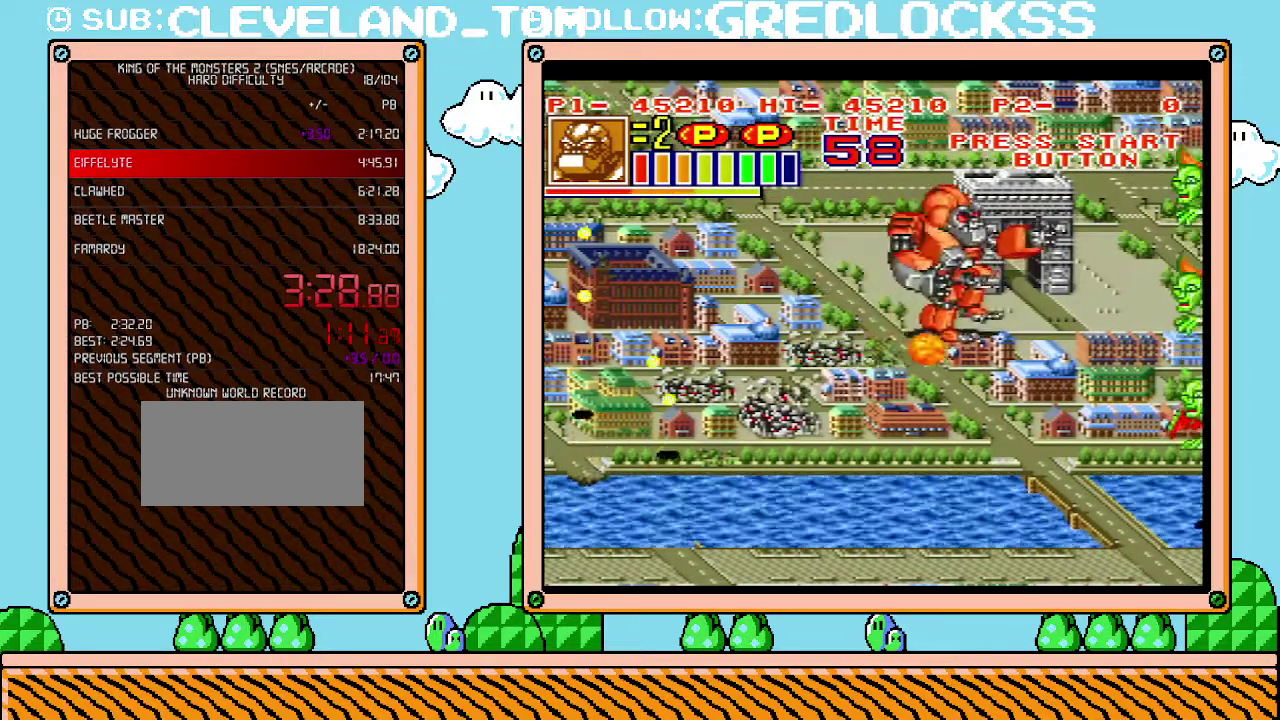
{"buttons": [], "events": [[250, "DPAD_UP", "up"], [283, "X", "down"], [350, "DPAD_RIGHT", "up"], [400, "X", "up"]]}
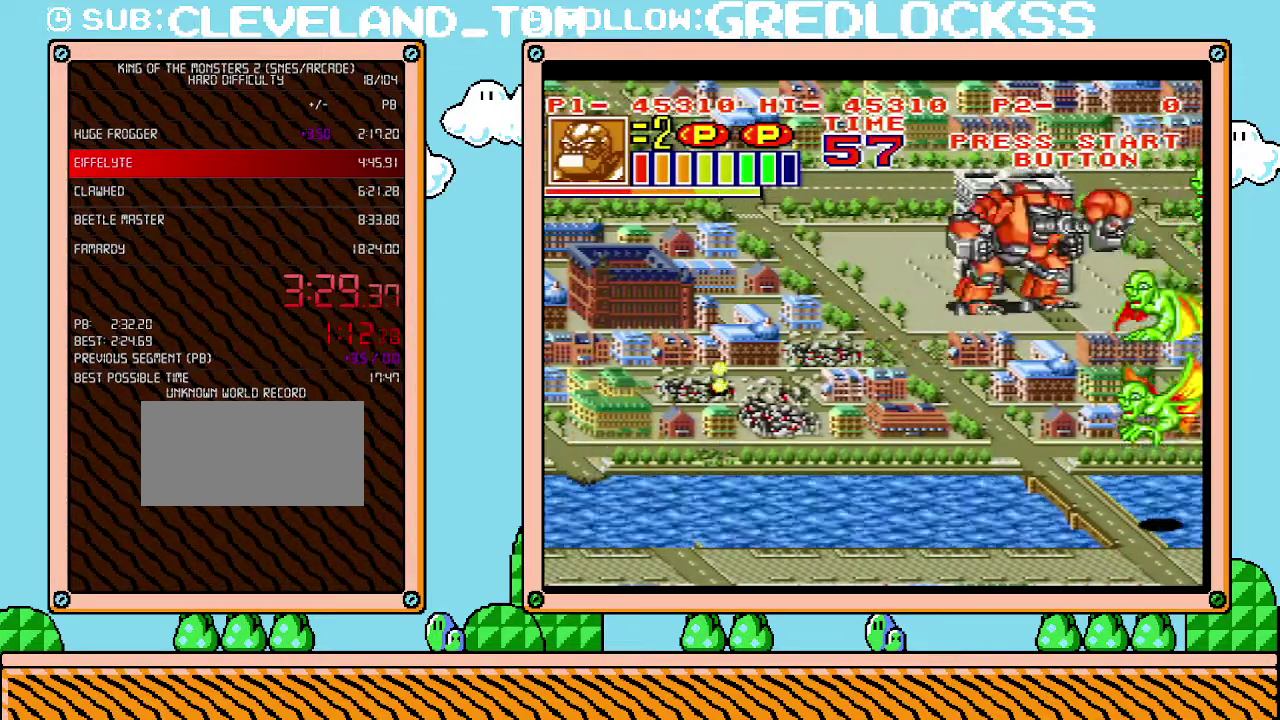
{"buttons": ["X"], "events": [[67, "DPAD_DOWN", "down"], [433, "X", "down"], [467, "DPAD_DOWN", "up"]]}
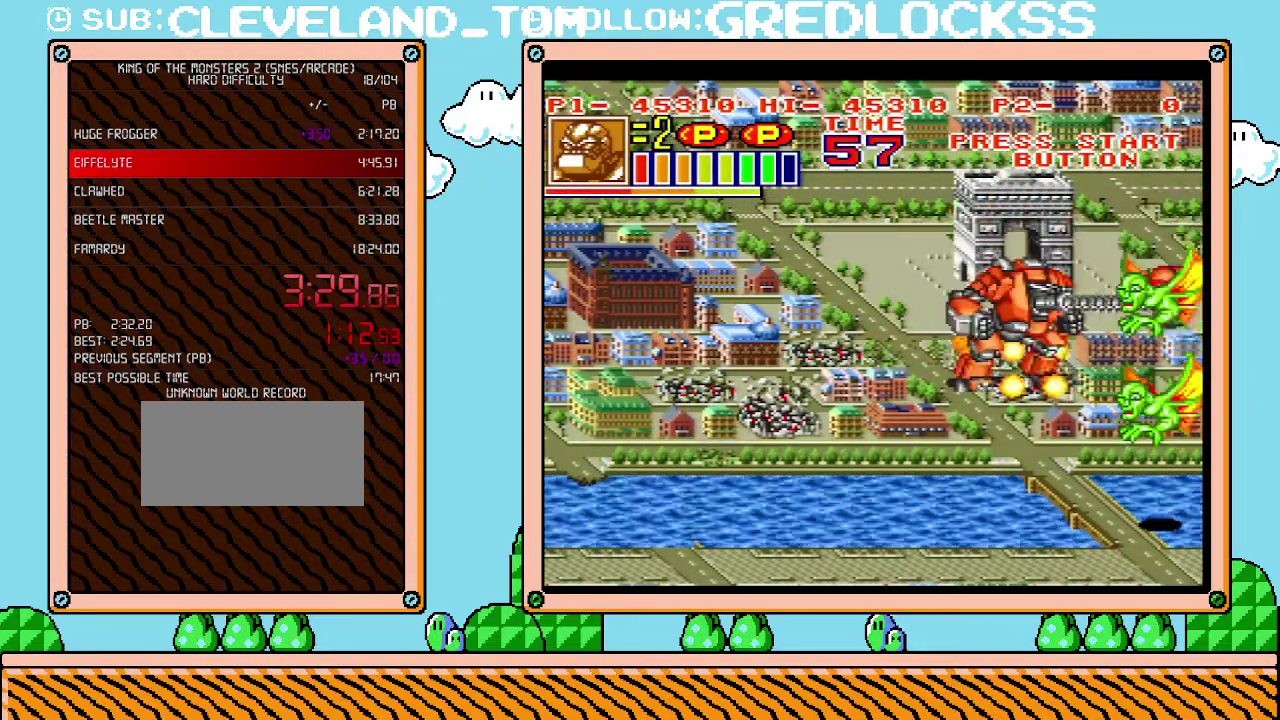
{"buttons": ["DPAD_DOWN"], "events": [[100, "X", "up"], [250, "DPAD_DOWN", "down"]]}
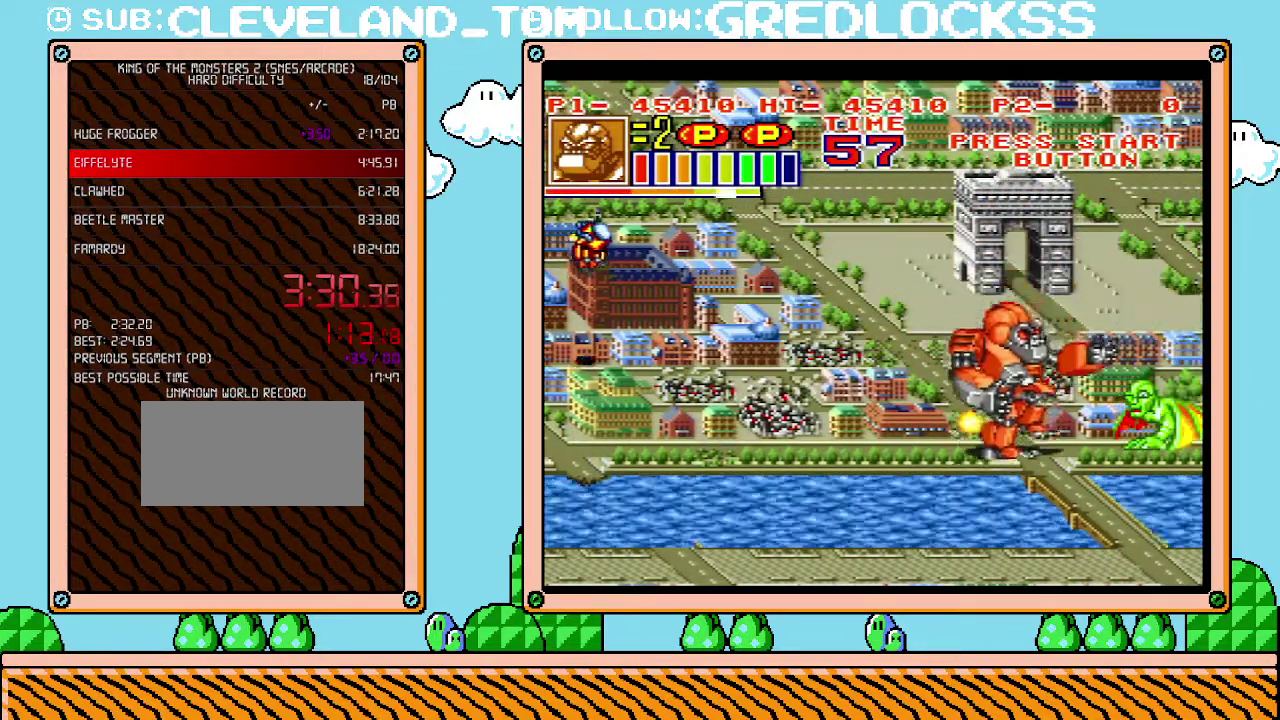
{"buttons": [], "events": [[200, "X", "down"], [250, "DPAD_DOWN", "up"], [350, "X", "up"]]}
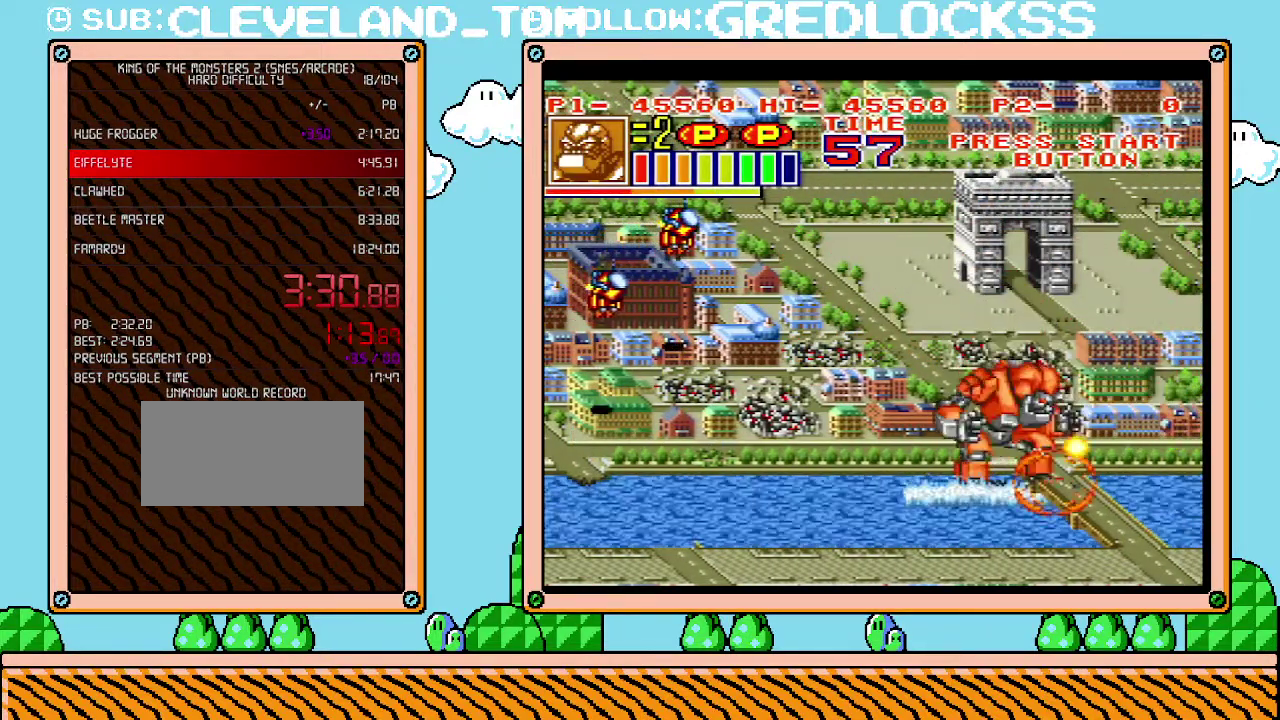
{"buttons": ["DPAD_LEFT"], "events": [[67, "DPAD_LEFT", "down"]]}